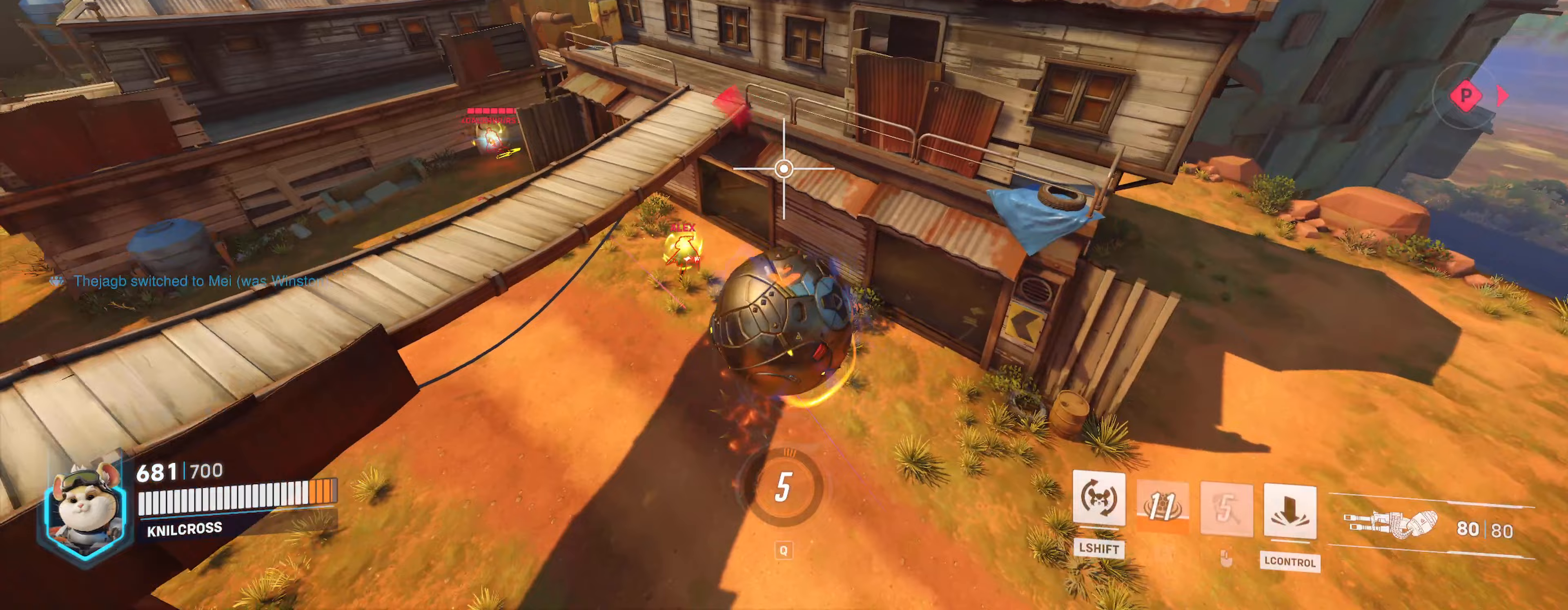
Gameplay with keyboard and mouse; each line is a JSON object with the keys and mouse buttons held at the frame after it. "events" lists presses ("down") and releases ("up") of "a", "alt", "ctrl", "d", "e", "f", "q", "r", "s", "shift", "space", "w", "mouse_left", "mouse_wheel", "mouse_right", "mouse_mb4" and "mouse_mb5" between this image and that frame as [ms after this image, input, new state], when the widget could be followed in between. "mouse_left", "mouse_wheel", "mouse_right", "mouse_mb4", "mouse_mb5" = the "left", "wheel", "right", "mb4", "mb5" buttons of the "mouse" list. No other keys are recorded. "wheel" means that the mouse wheel is clicked or scrolled. Mouse movement is not recorded.
{"keys": ["w"], "mouse": [], "events": [[50, "a", "down"], [217, "a", "up"]]}
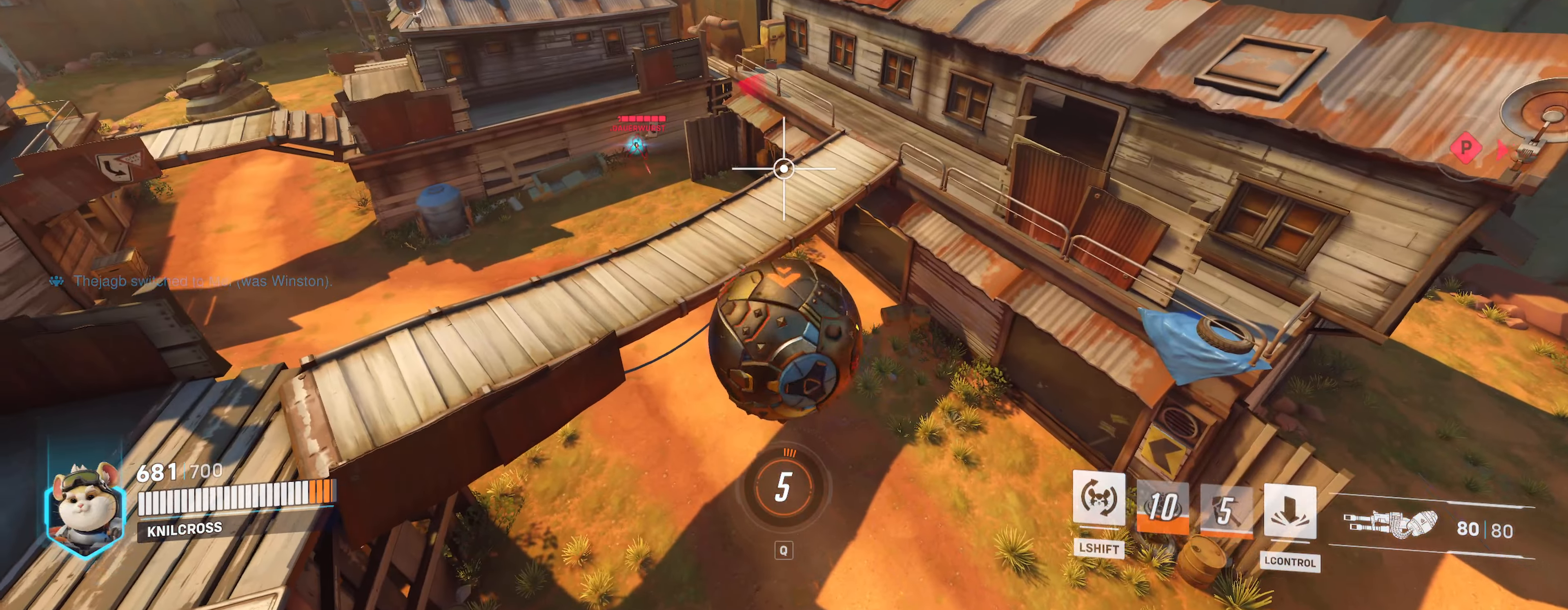
{"keys": ["ctrl", "d"], "mouse": [], "events": [[67, "d", "down"], [333, "w", "up"], [467, "ctrl", "down"]]}
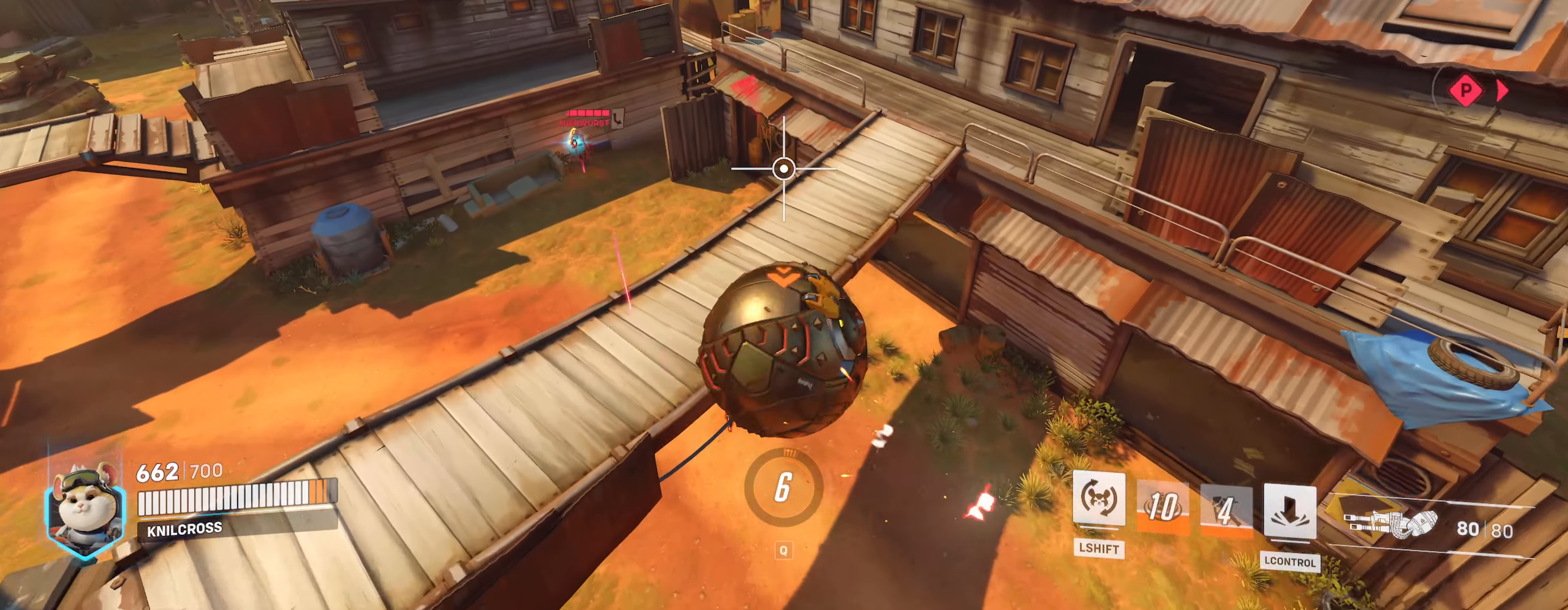
{"keys": ["d"], "mouse": [], "events": [[167, "ctrl", "up"]]}
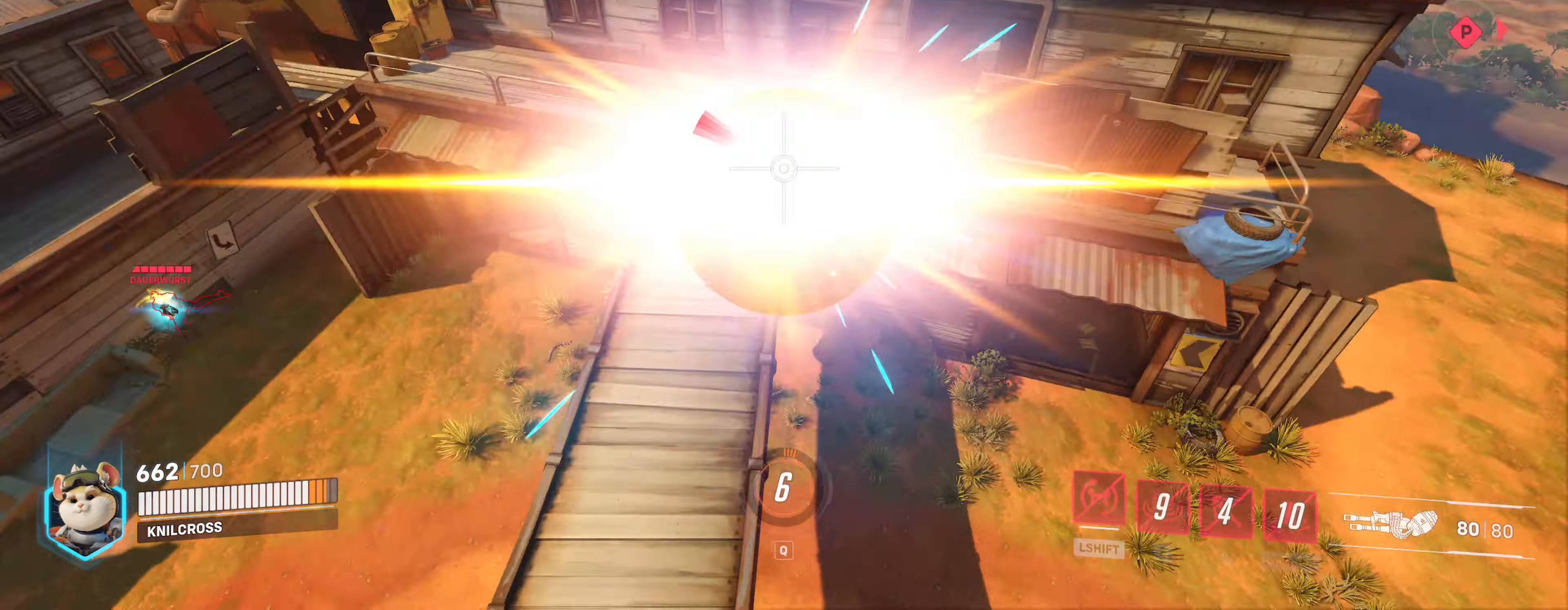
{"keys": [], "mouse": [], "events": [[367, "d", "up"]]}
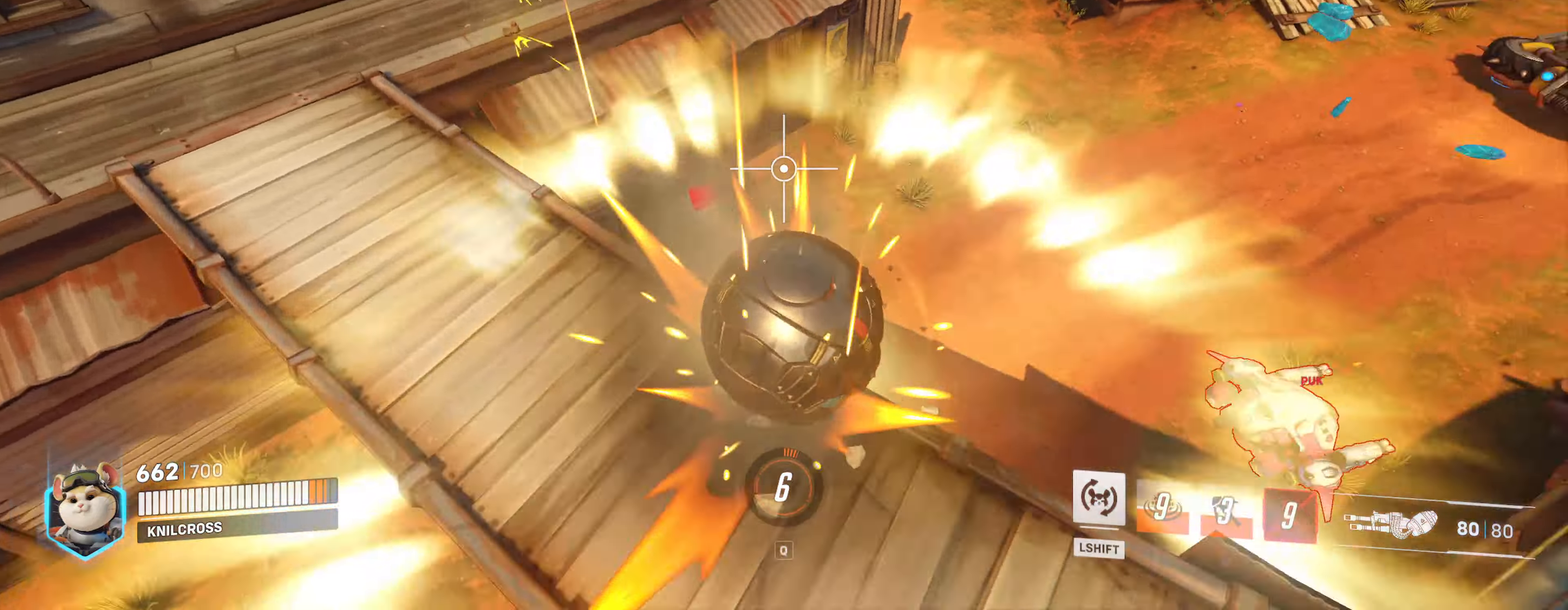
{"keys": ["w"], "mouse": ["left"], "events": [[383, "d", "down"], [383, "s", "down"], [400, "mouse_left", "down"], [450, "s", "up"], [467, "d", "up"], [500, "w", "down"]]}
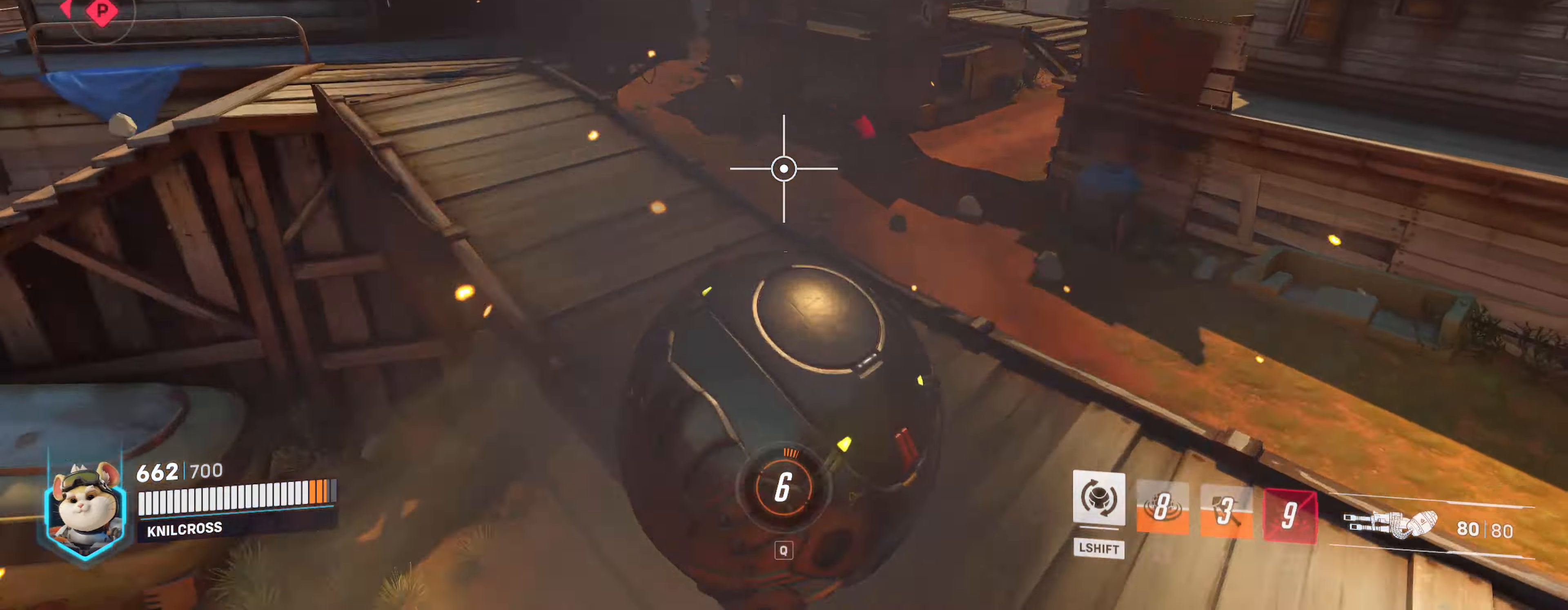
{"keys": ["d"], "mouse": [], "events": [[117, "a", "down"], [150, "a", "up"], [233, "w", "up"], [283, "mouse_left", "up"], [300, "d", "down"]]}
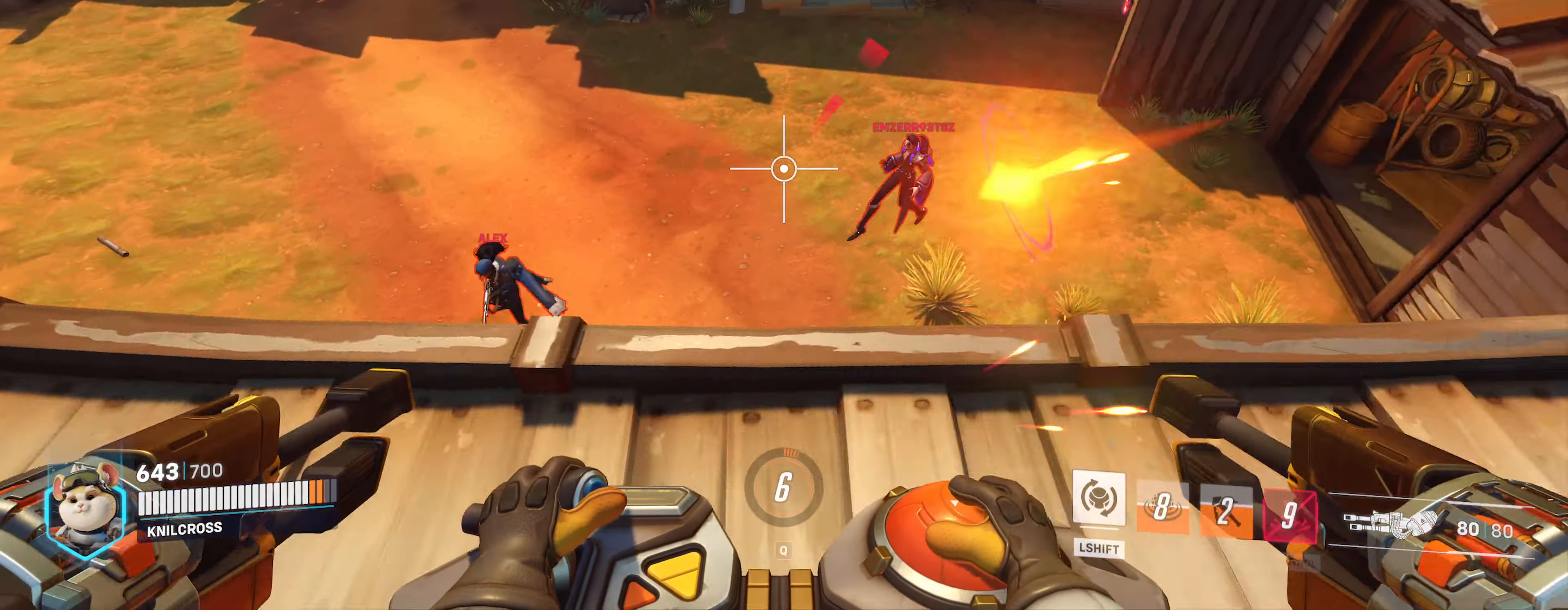
{"keys": ["d"], "mouse": ["left"], "events": [[17, "mouse_left", "down"], [117, "mouse_right", "down"], [150, "w", "down"], [183, "d", "up"], [217, "mouse_right", "up"], [283, "d", "down"], [367, "w", "up"]]}
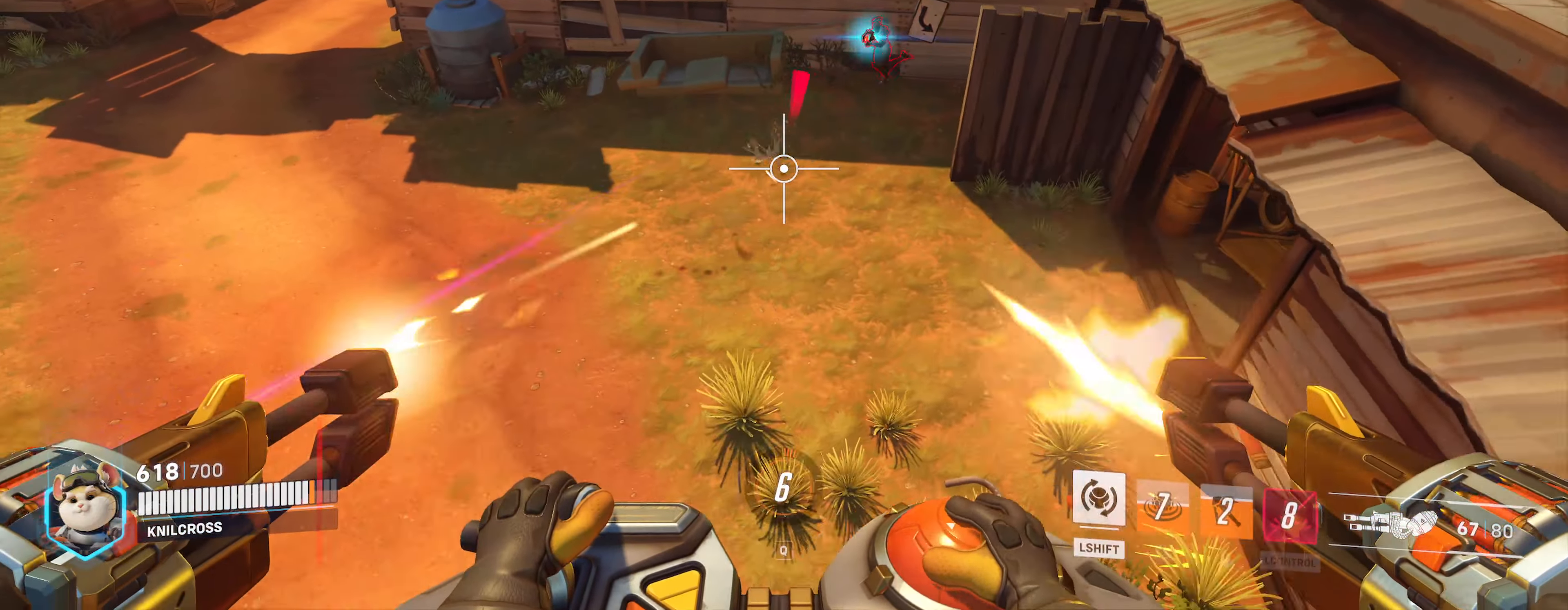
{"keys": ["d", "shift", "w"], "mouse": [], "events": [[33, "s", "down"], [250, "mouse_left", "up"], [267, "s", "up"], [300, "shift", "down"], [400, "w", "down"]]}
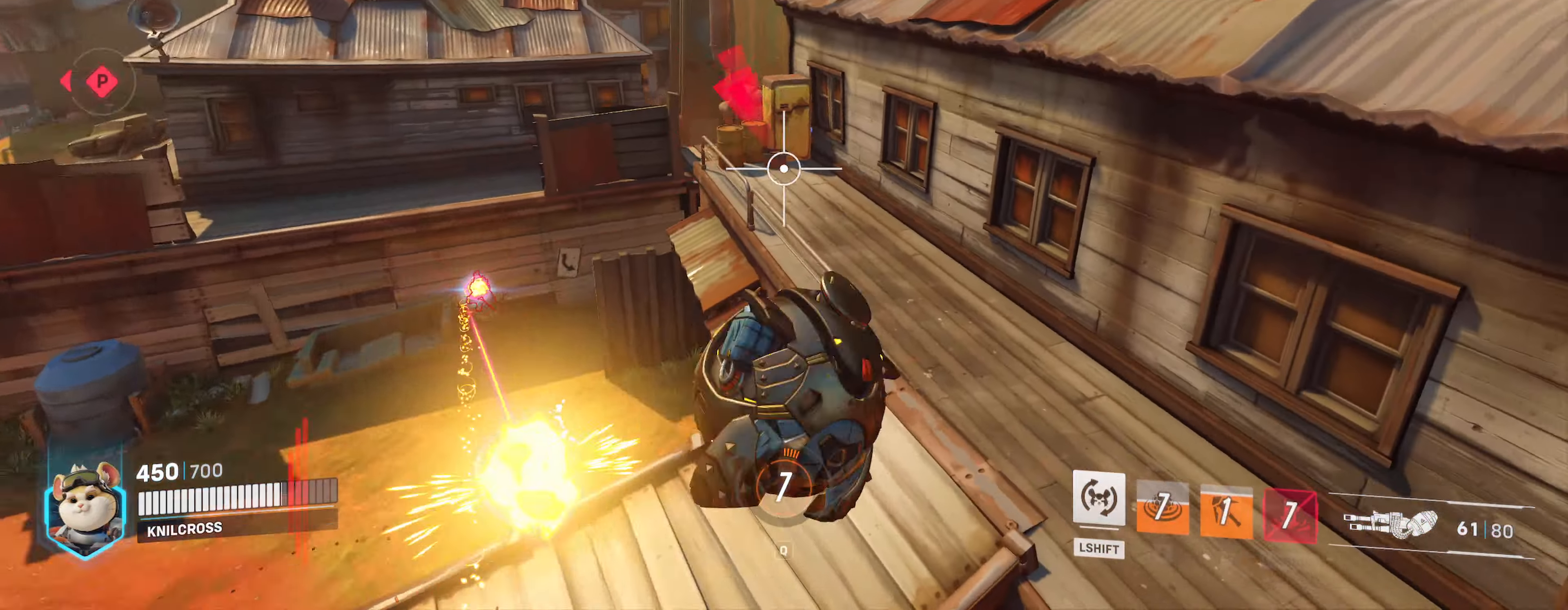
{"keys": ["shift", "w"], "mouse": [], "events": [[367, "d", "up"]]}
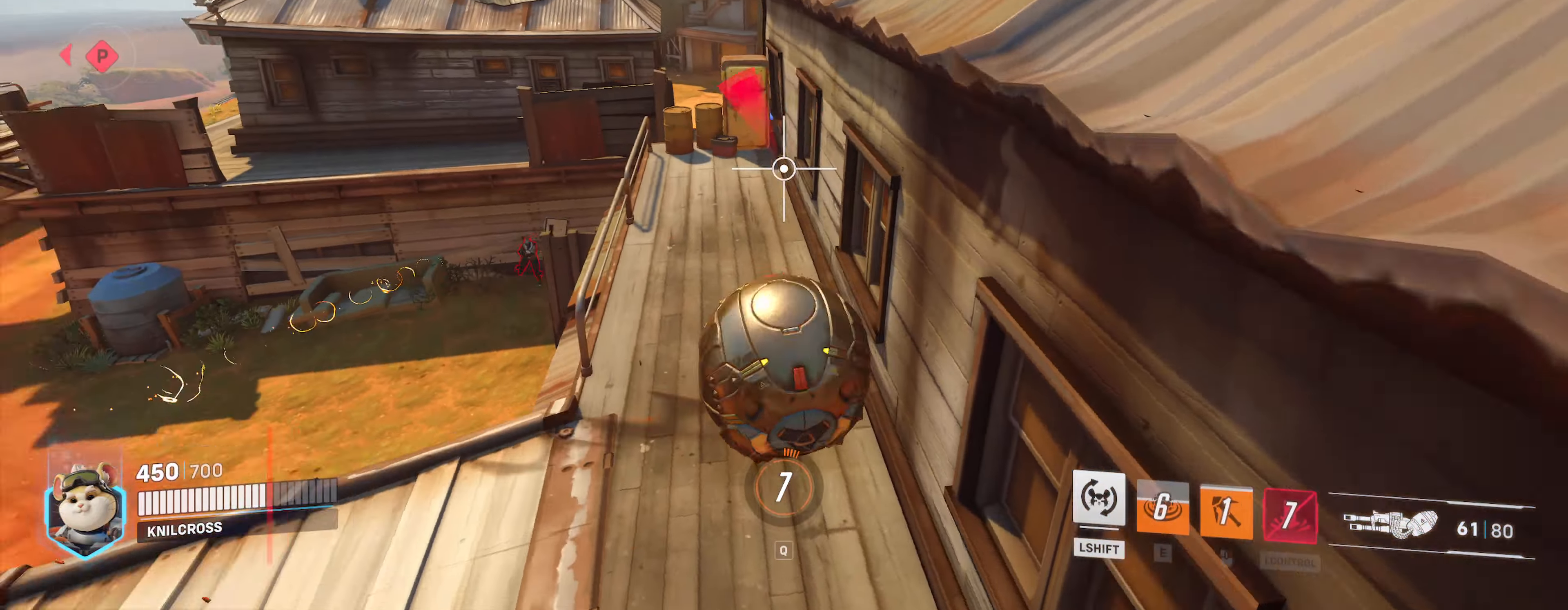
{"keys": ["d", "w"], "mouse": [], "events": [[183, "shift", "up"], [483, "d", "down"]]}
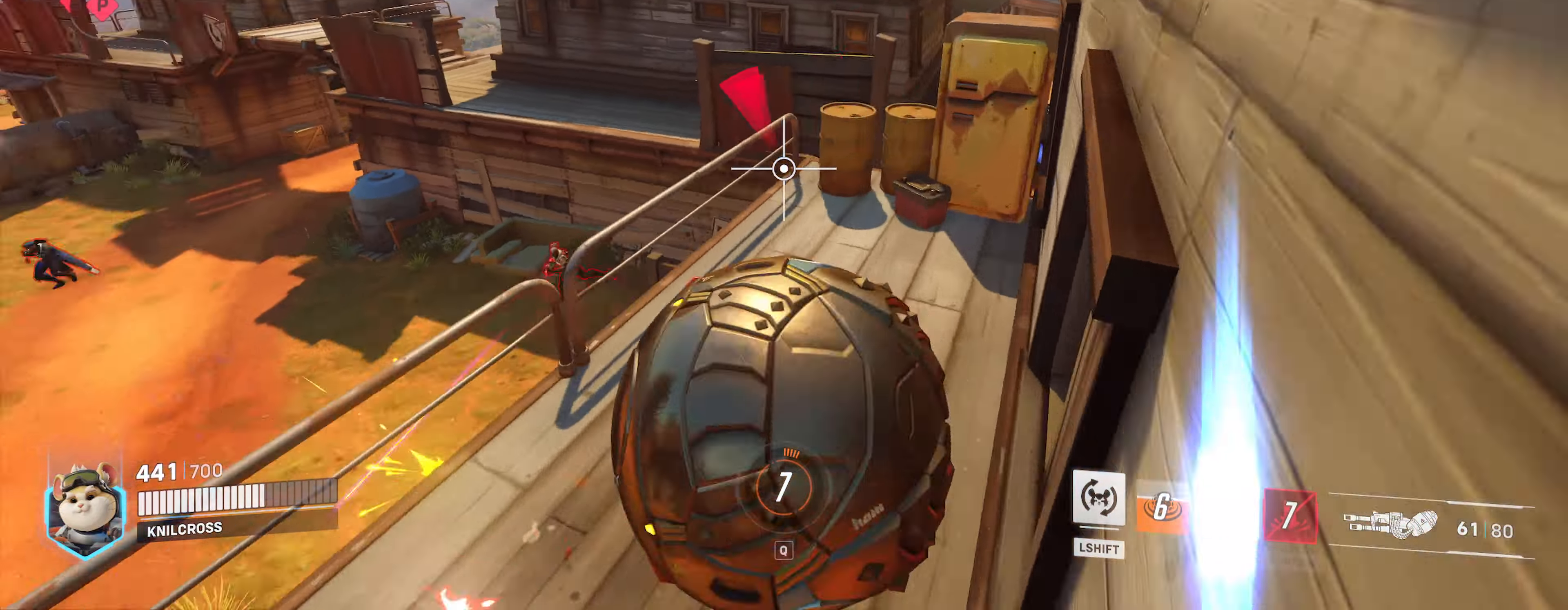
{"keys": ["a", "s"], "mouse": ["left"], "events": [[50, "w", "up"], [167, "mouse_left", "down"], [167, "s", "down"], [400, "d", "up"], [484, "a", "down"]]}
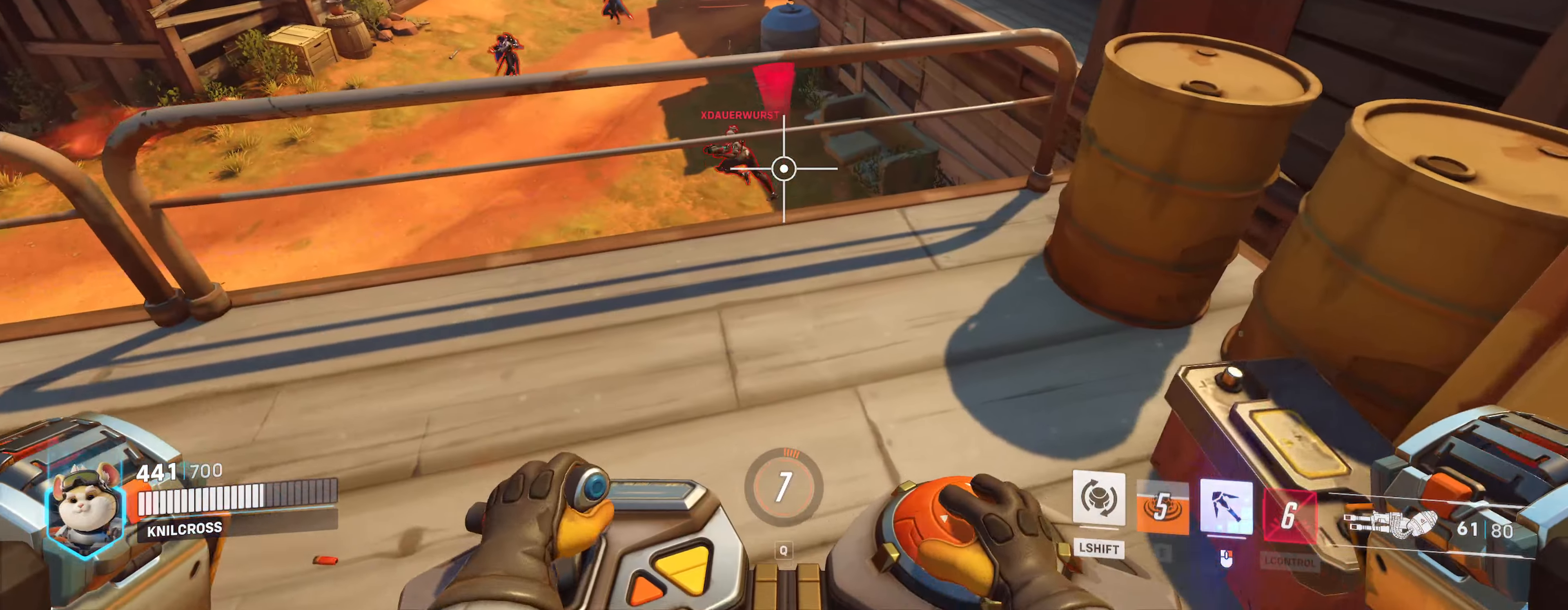
{"keys": ["a"], "mouse": ["left"], "events": [[50, "s", "up"]]}
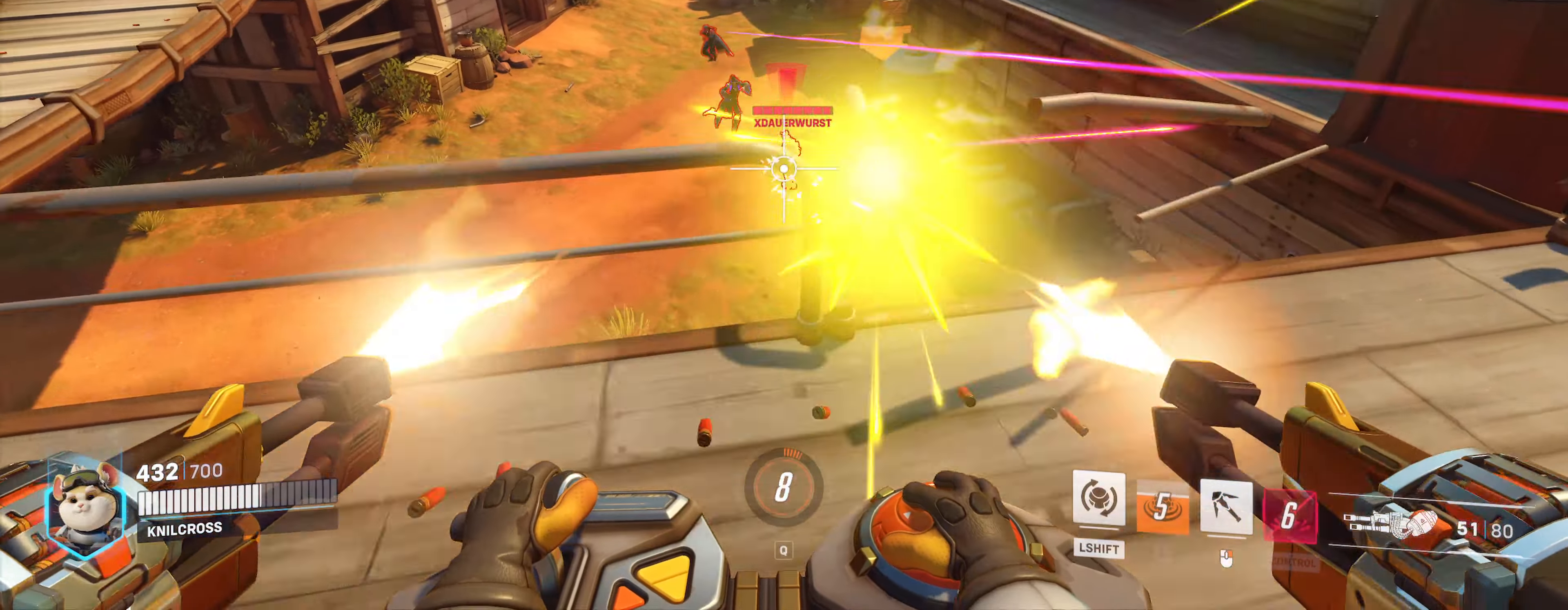
{"keys": ["a", "s"], "mouse": ["left"], "events": [[266, "s", "down"]]}
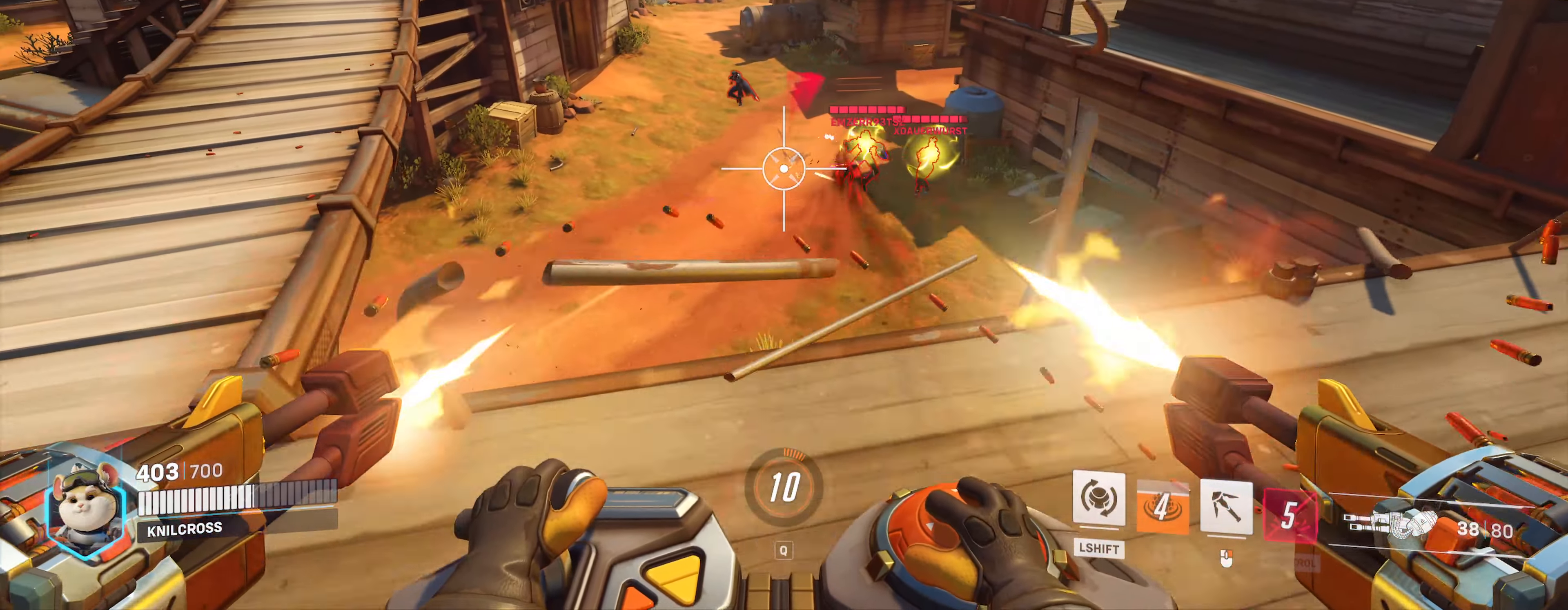
{"keys": ["shift", "w"], "mouse": [], "events": [[50, "s", "up"], [216, "mouse_left", "up"], [250, "w", "down"], [283, "shift", "down"], [450, "a", "up"]]}
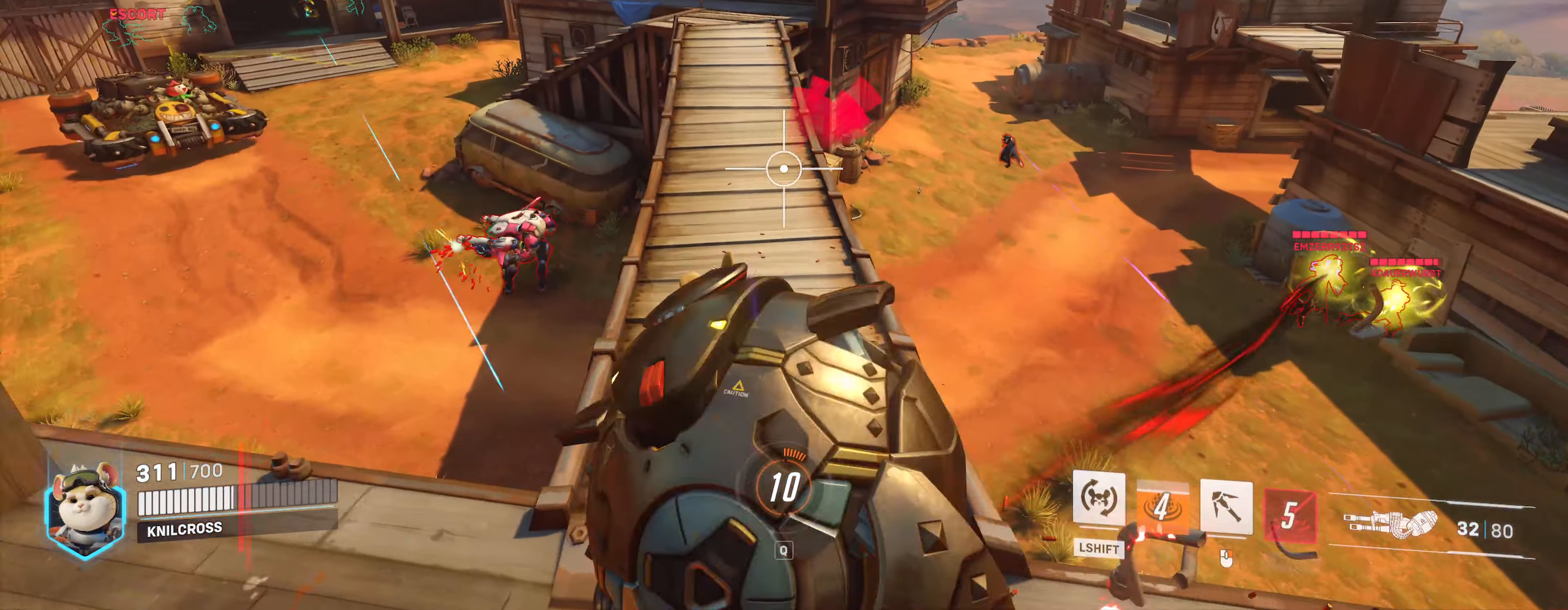
{"keys": ["a", "shift"], "mouse": [], "events": [[150, "a", "down"], [266, "w", "up"]]}
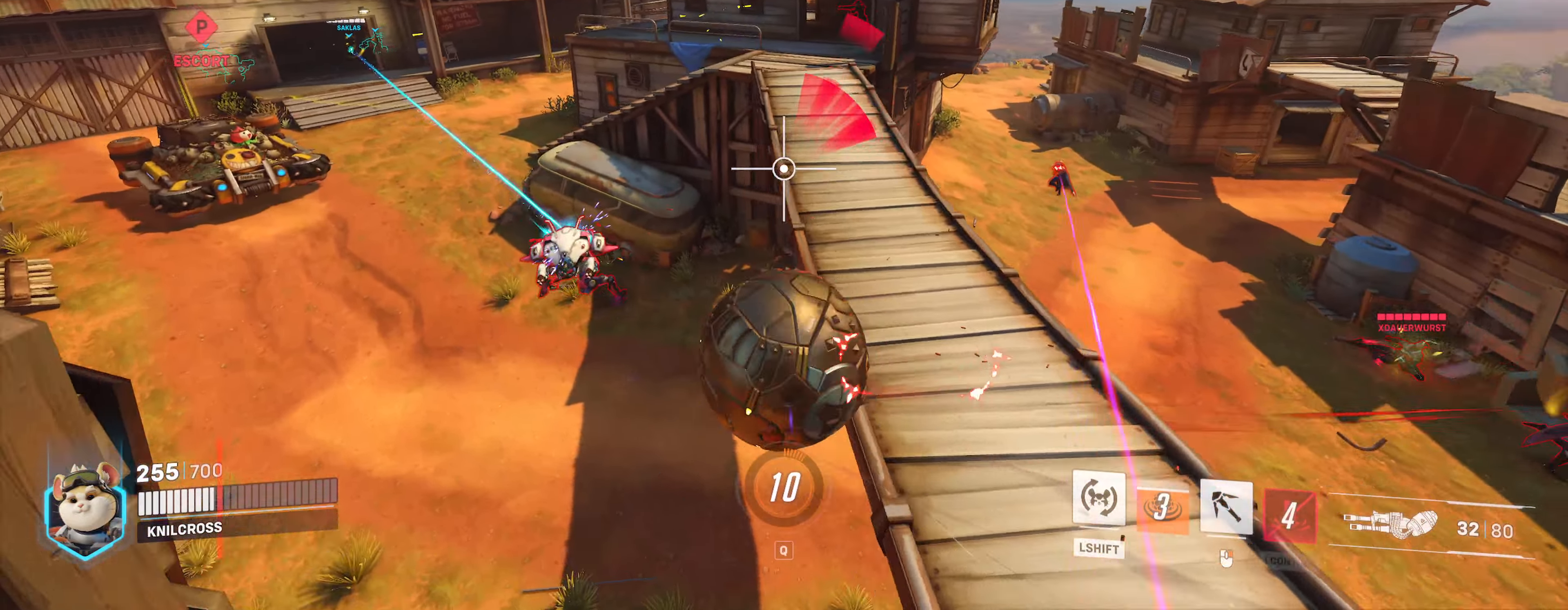
{"keys": ["a"], "mouse": ["right"], "events": [[16, "shift", "up"], [33, "mouse_right", "down"]]}
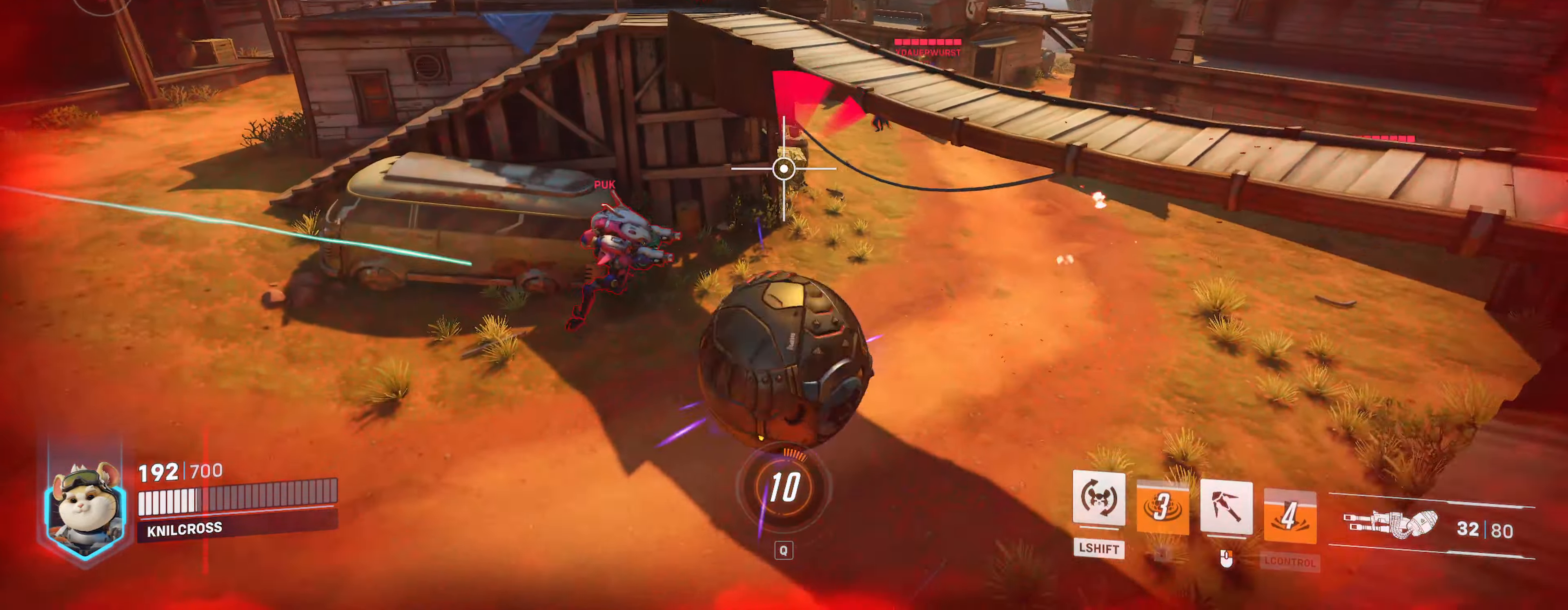
{"keys": ["w"], "mouse": ["right"], "events": [[133, "w", "down"], [383, "a", "up"]]}
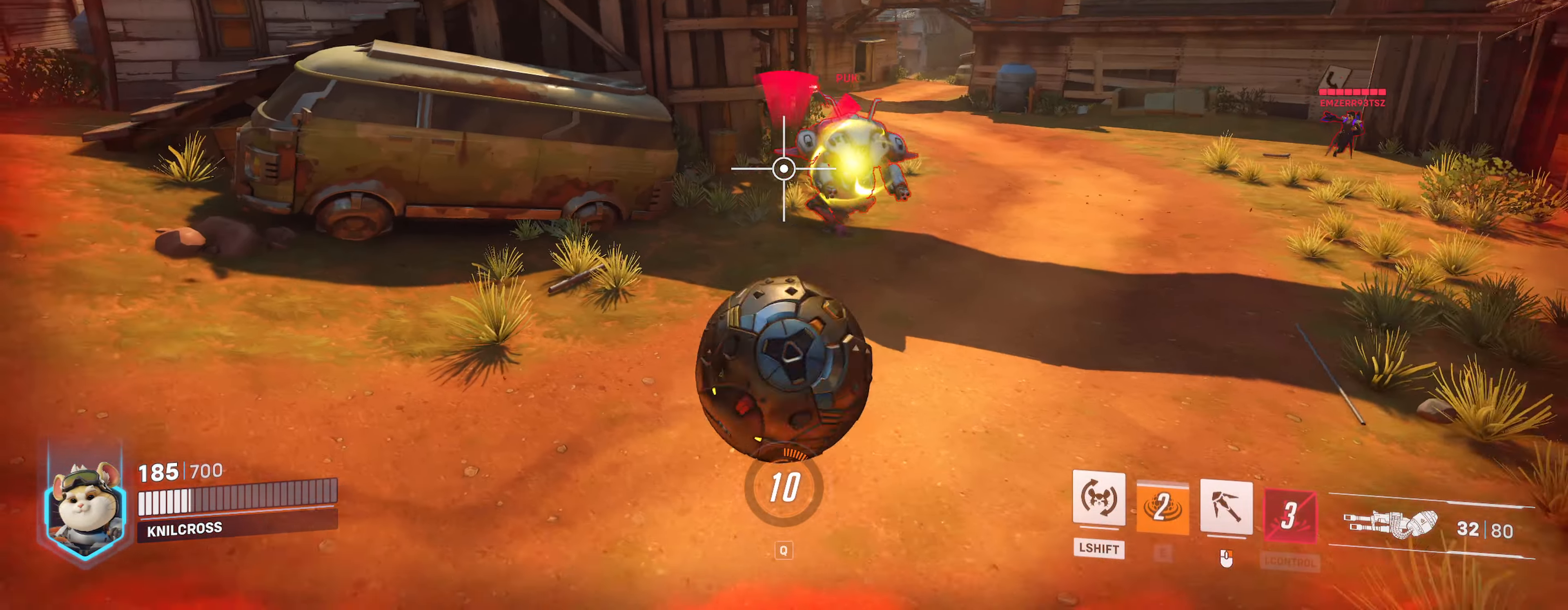
{"keys": ["d", "w"], "mouse": ["right"], "events": [[50, "mouse_right", "up"], [83, "d", "down"], [350, "mouse_right", "down"]]}
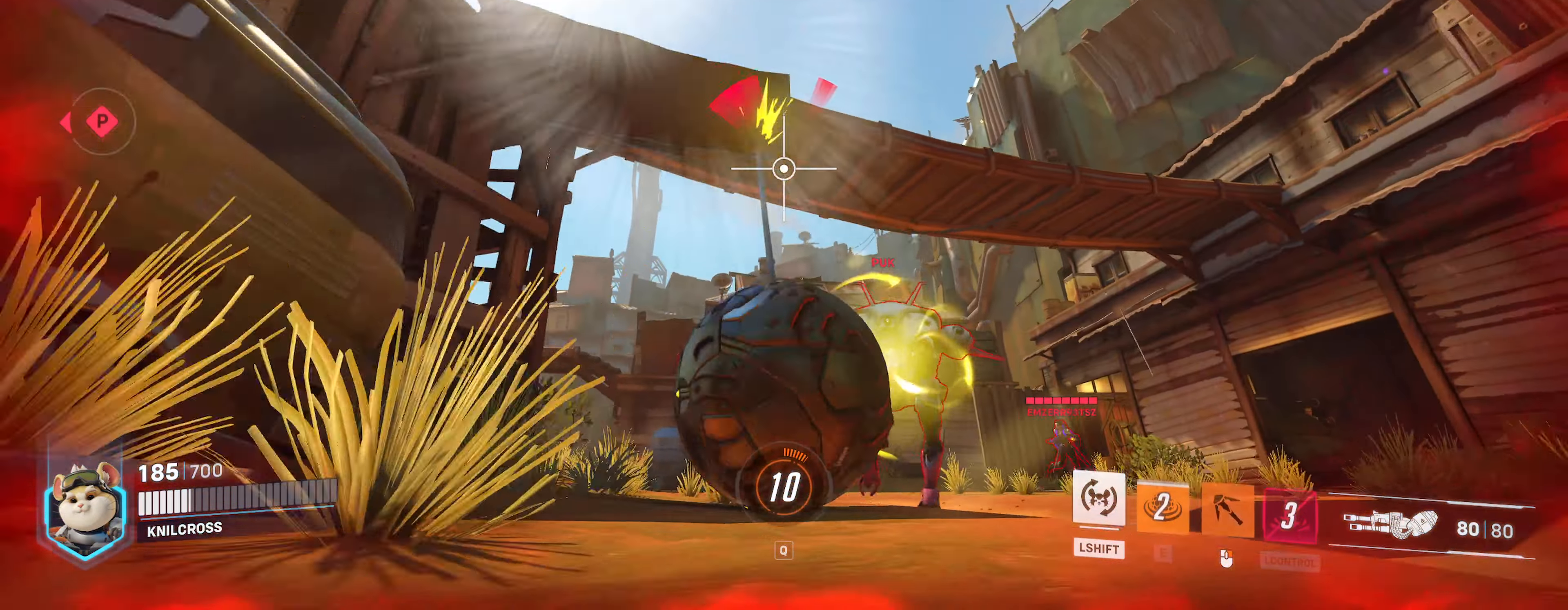
{"keys": ["w"], "mouse": ["right"], "events": [[166, "d", "up"]]}
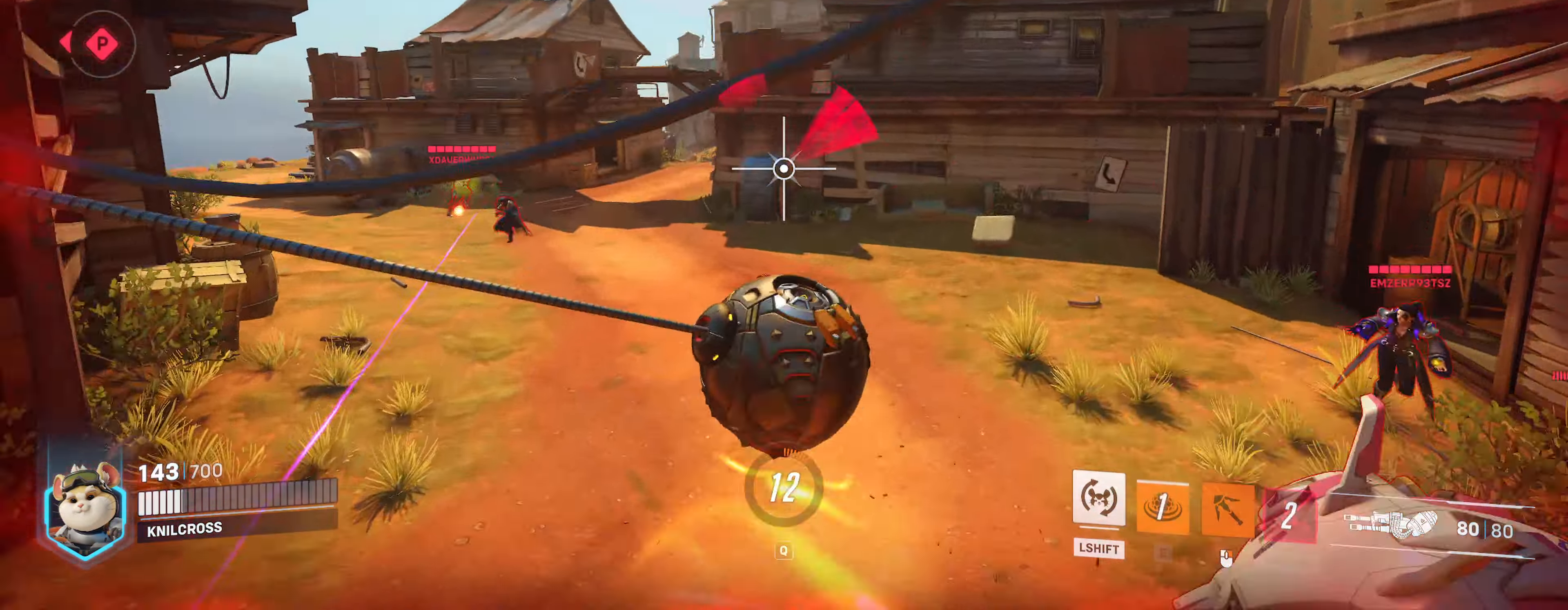
{"keys": ["w"], "mouse": [], "events": [[350, "mouse_right", "up"]]}
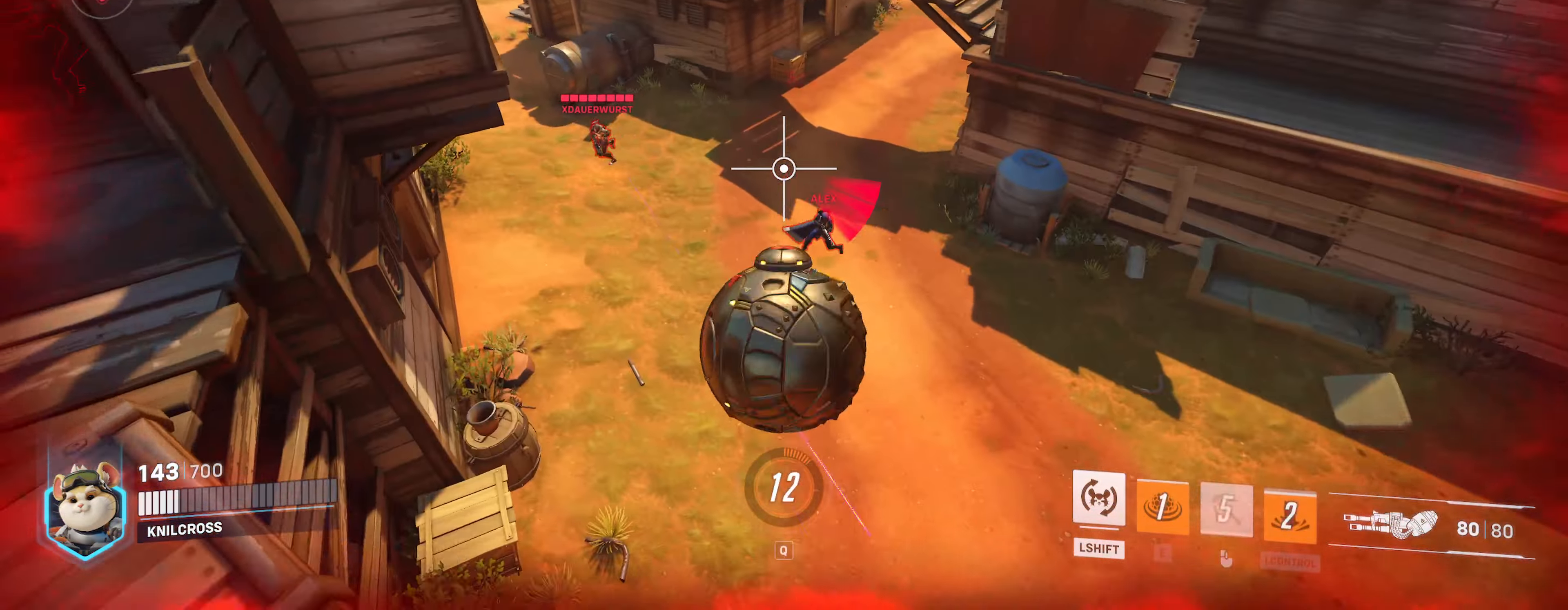
{"keys": ["d", "w"], "mouse": [], "events": [[267, "d", "down"]]}
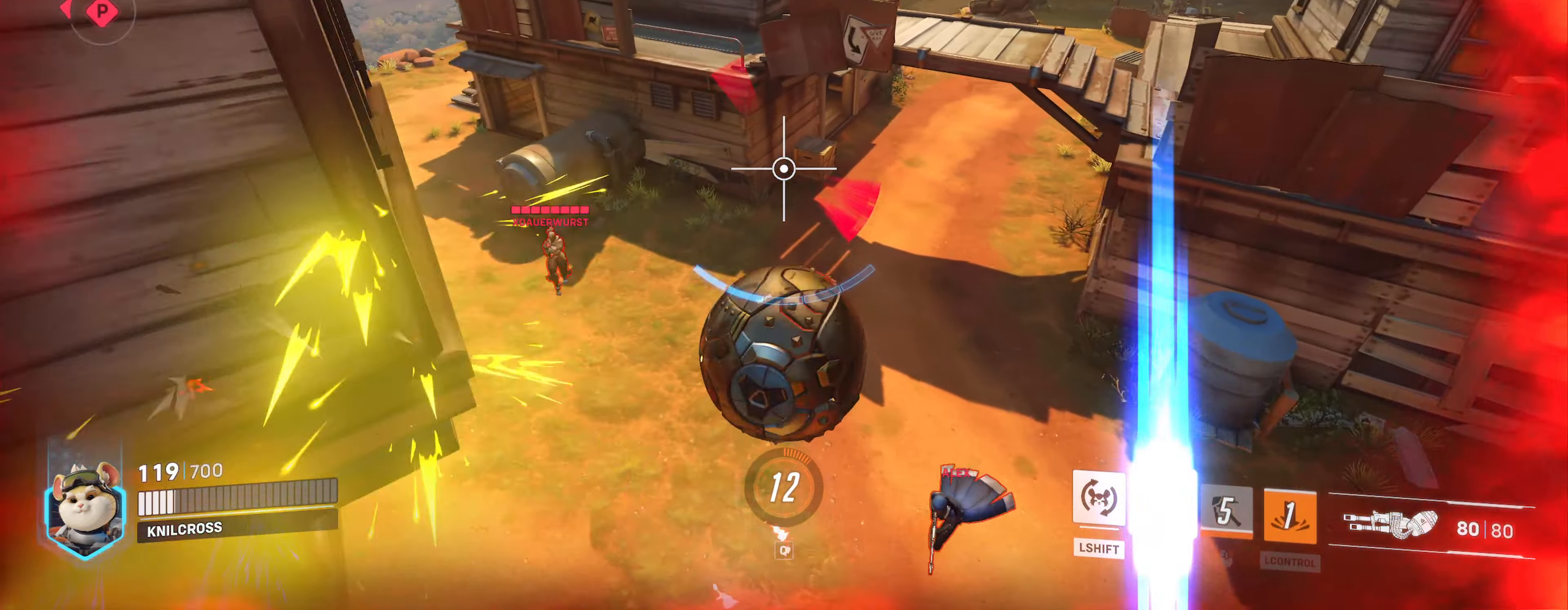
{"keys": ["d", "w"], "mouse": [], "events": [[50, "ctrl", "down"], [250, "ctrl", "up"]]}
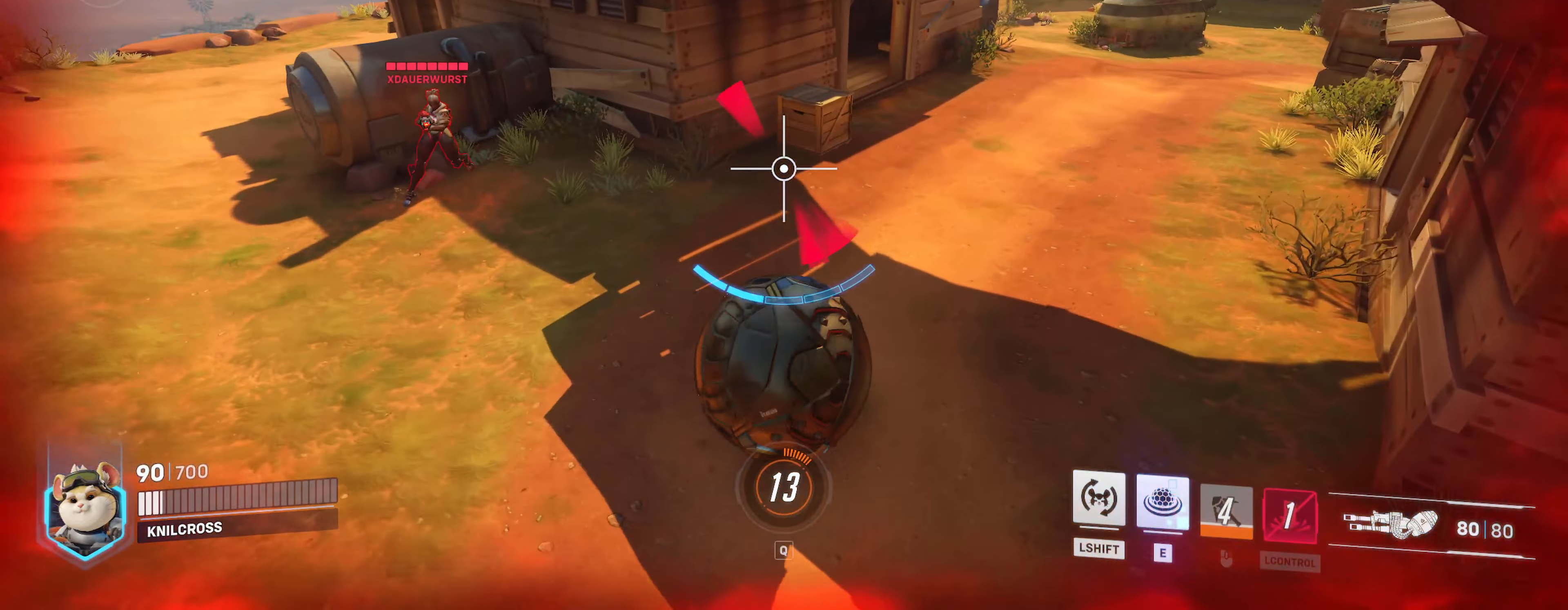
{"keys": ["d", "w"], "mouse": [], "events": [[50, "e", "down"], [183, "e", "up"]]}
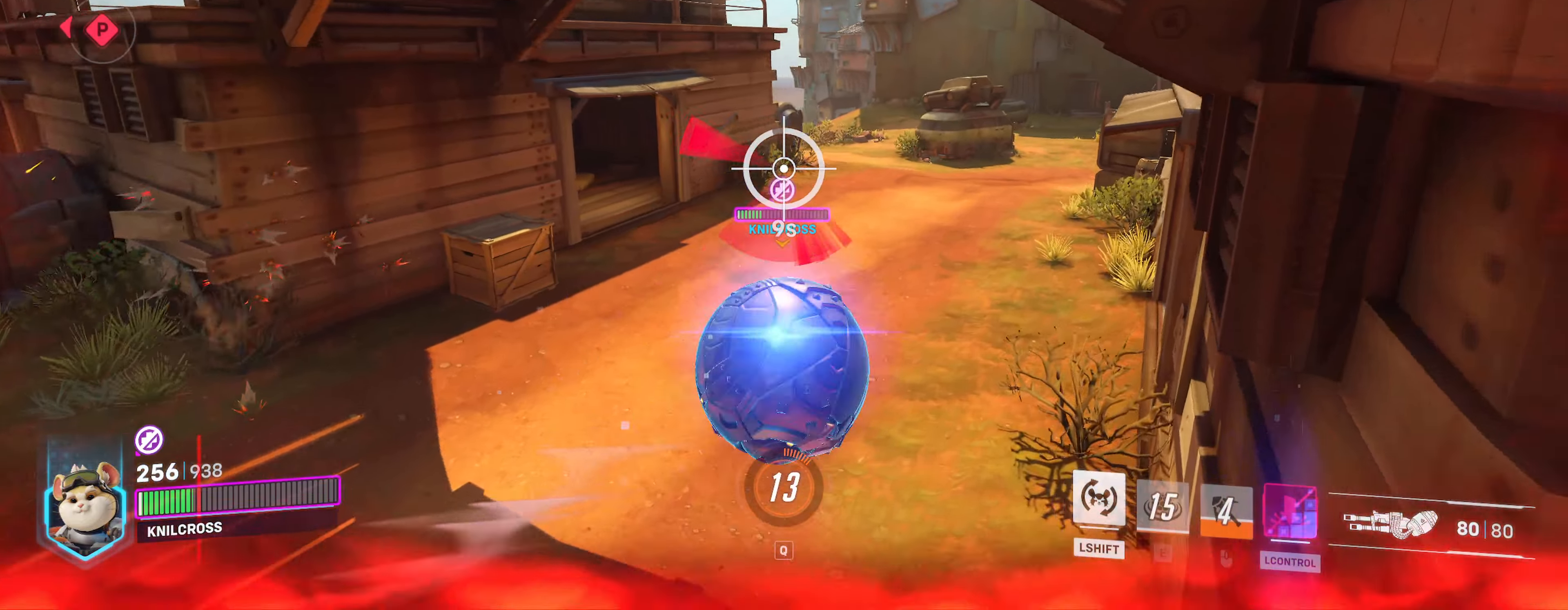
{"keys": ["w"], "mouse": [], "events": [[133, "d", "up"]]}
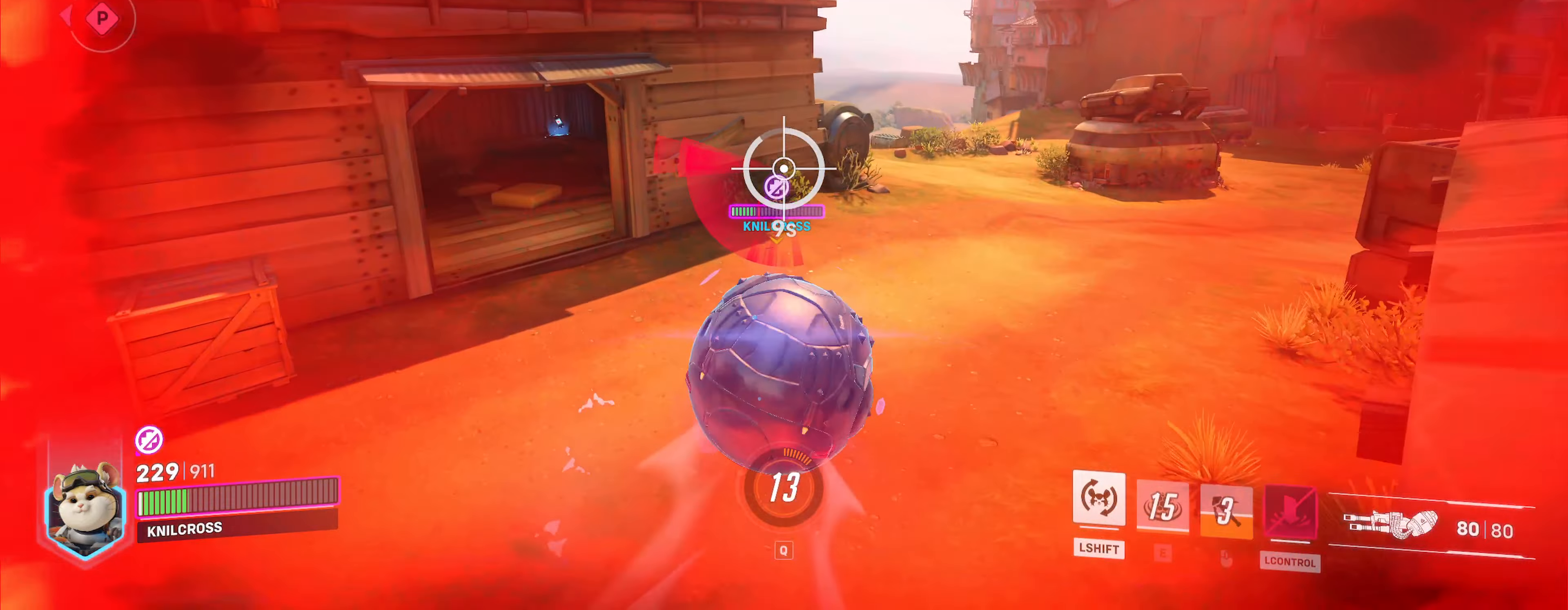
{"keys": ["w"], "mouse": [], "events": [[150, "a", "down"], [300, "a", "up"]]}
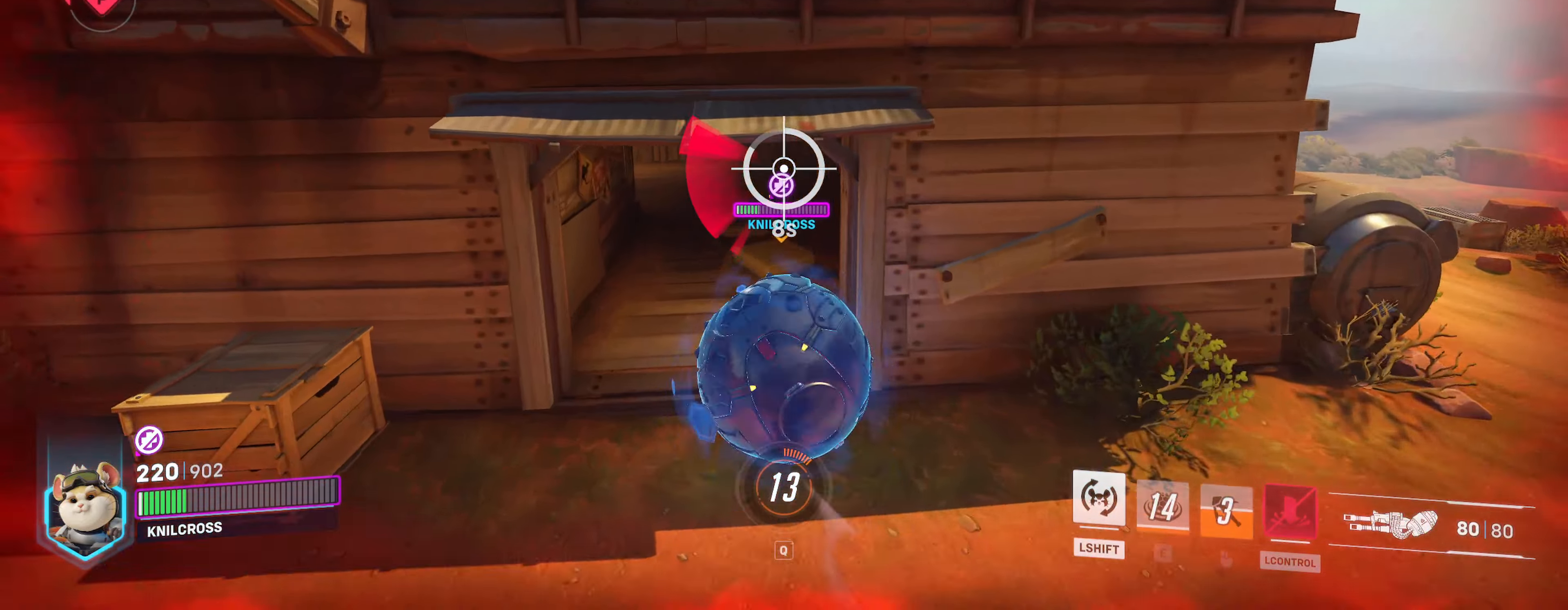
{"keys": ["w"], "mouse": [], "events": []}
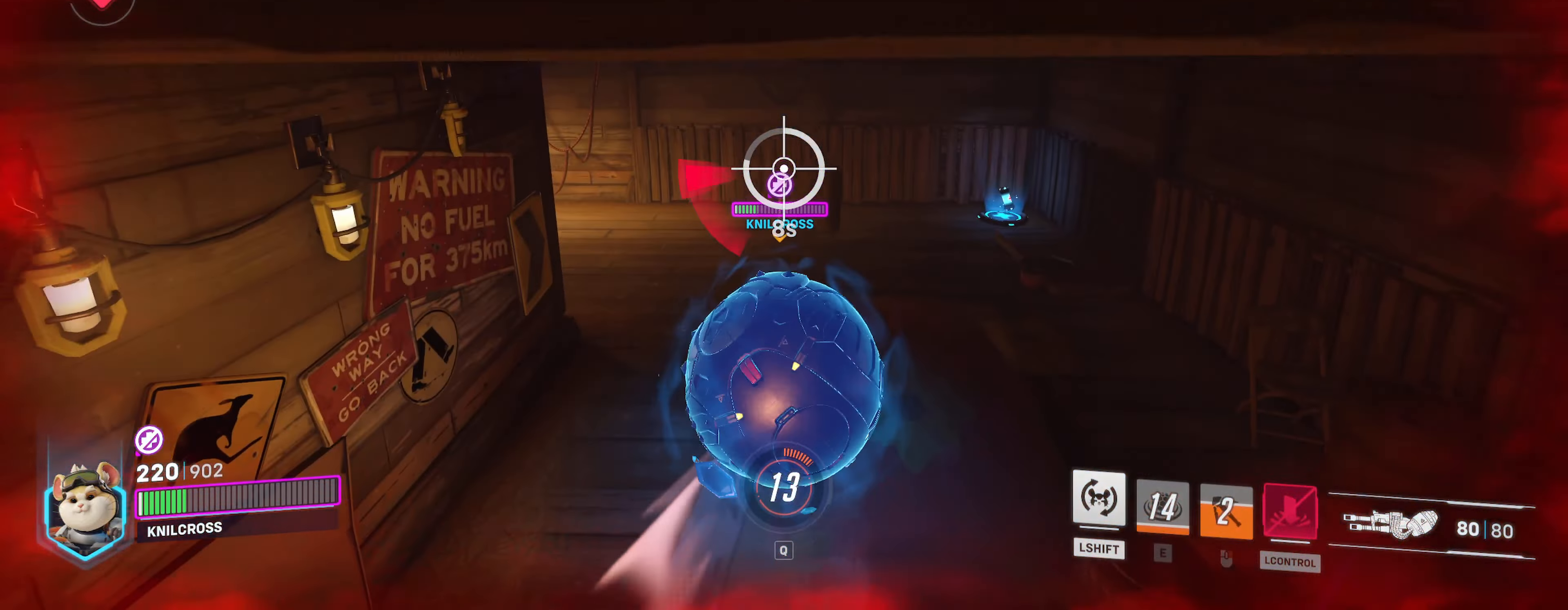
{"keys": ["d", "w"], "mouse": [], "events": [[33, "d", "down"], [67, "d", "up"], [200, "d", "down"]]}
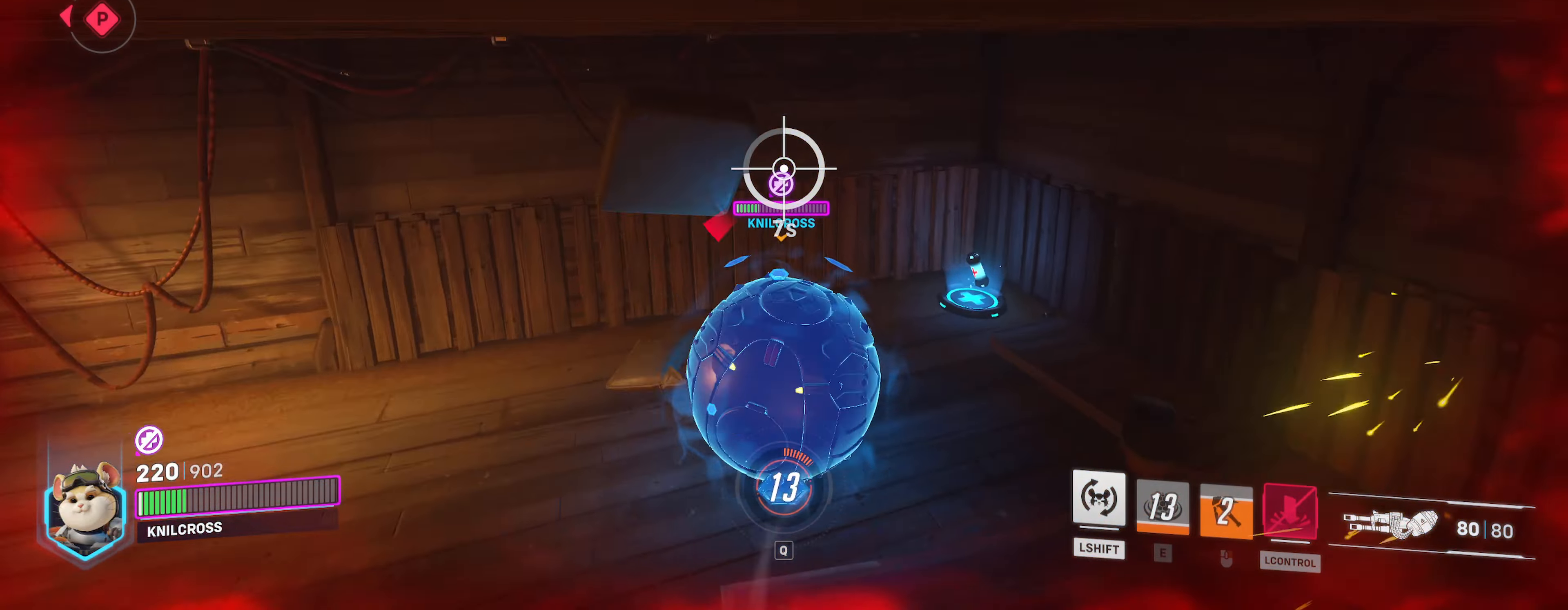
{"keys": ["a", "w"], "mouse": [], "events": [[400, "d", "up"], [483, "a", "down"]]}
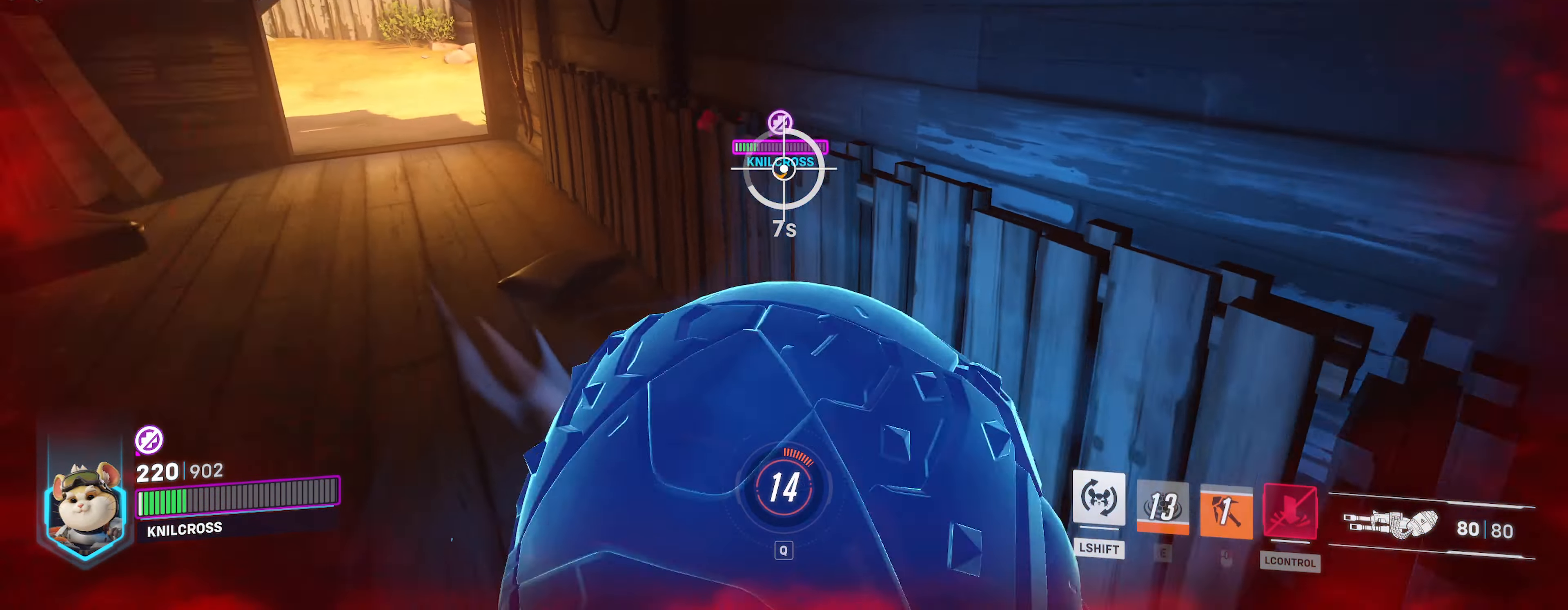
{"keys": ["w"], "mouse": [], "events": [[83, "a", "up"]]}
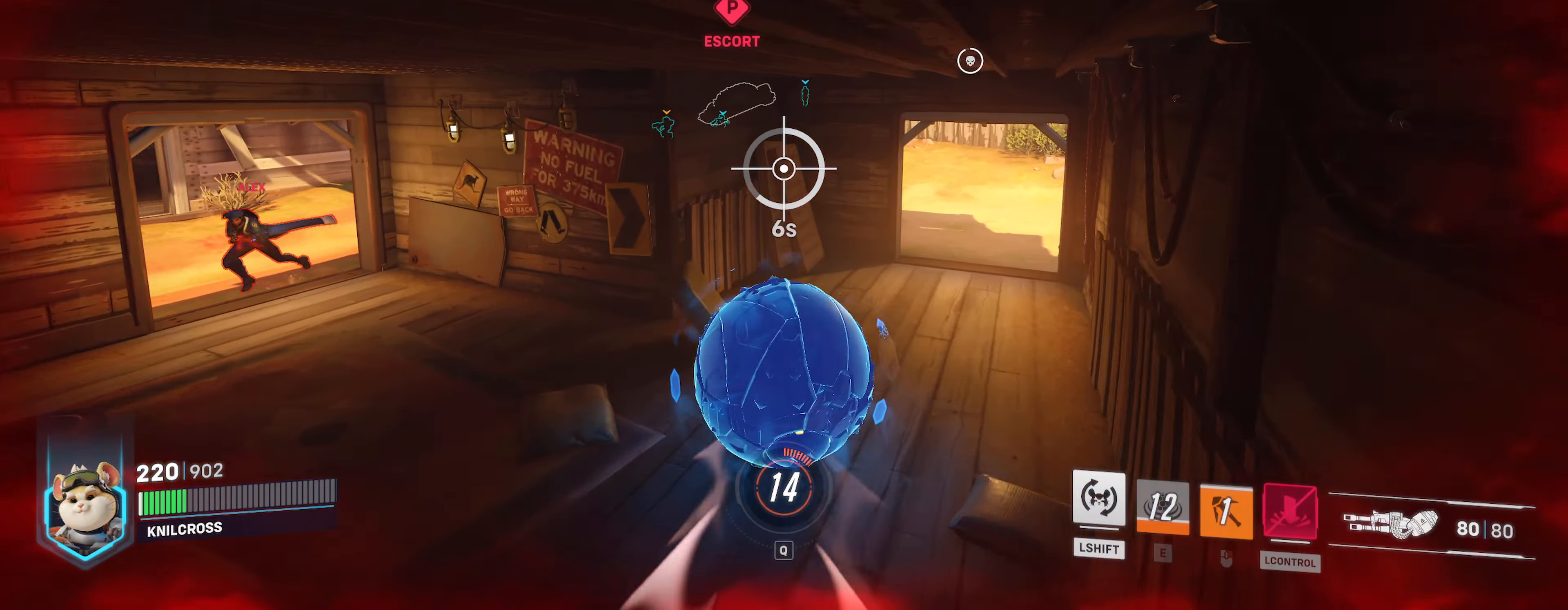
{"keys": ["d", "w"], "mouse": [], "events": [[33, "d", "down"]]}
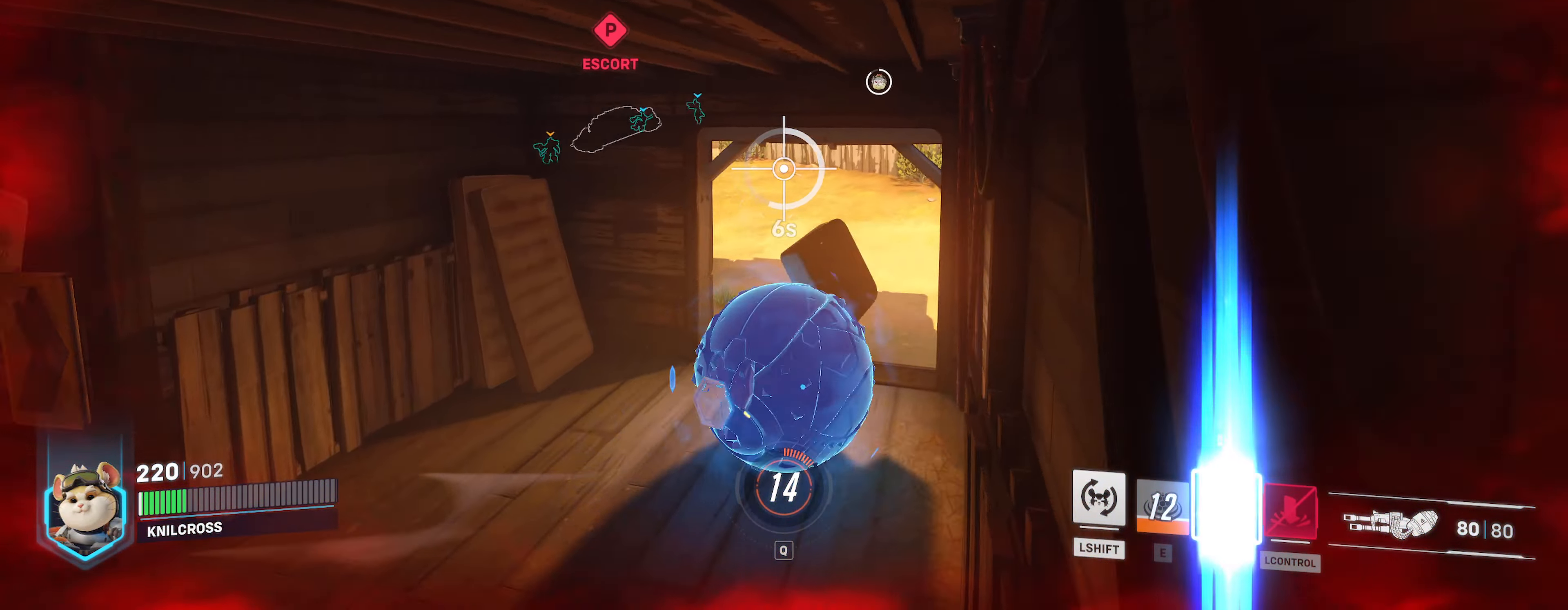
{"keys": ["w"], "mouse": [], "events": [[83, "d", "up"]]}